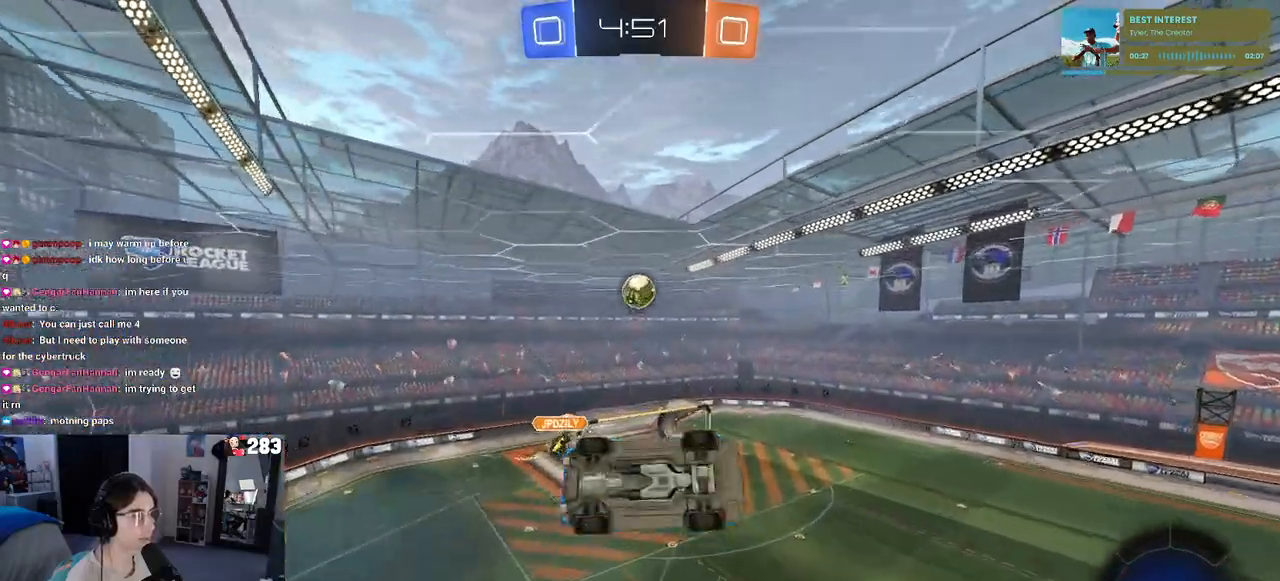
Gameplay with a controller (PlayStation layout); each line is a JSON object with the inputs held at the frame after it. "events" lists button and stick changes between this image and that frame as [ms after this image, input, new state], when the widget could be followed in between. Not read: R2.
{"buttons": ["L1", "R1"], "left_stick": "up-right", "right_stick": "center", "events": [[133, "R1", "down"], [133, "left_stick", "up-left"], [167, "L1", "down"], [267, "left_stick", "left"], [400, "left_stick", "up-right"]]}
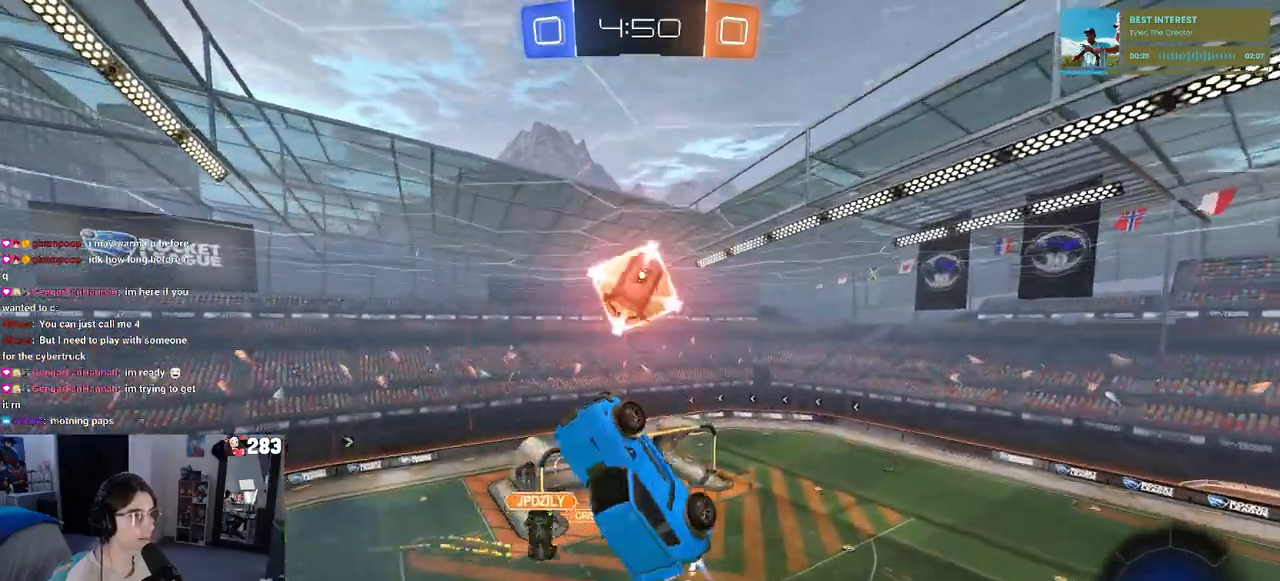
{"buttons": ["L1"], "left_stick": "left", "right_stick": "center", "events": [[150, "left_stick", "right"], [200, "R1", "up"], [317, "left_stick", "up"], [383, "left_stick", "left"]]}
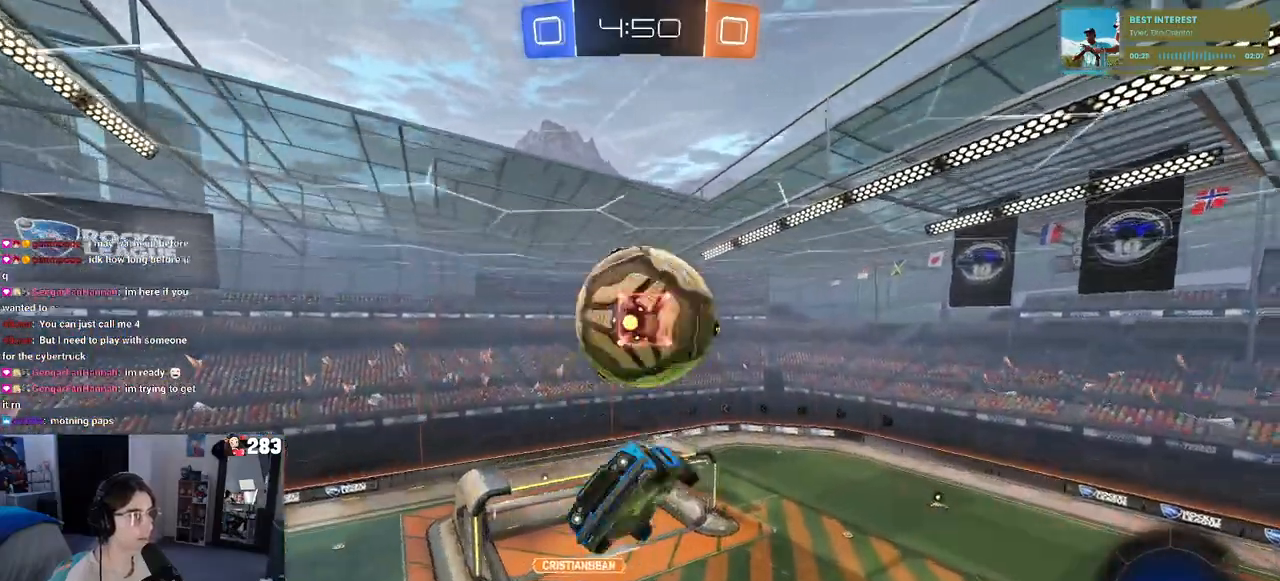
{"buttons": [], "left_stick": "center", "right_stick": "center", "events": [[67, "L1", "up"], [83, "left_stick", "down"], [300, "left_stick", "down-right"], [483, "left_stick", "center"]]}
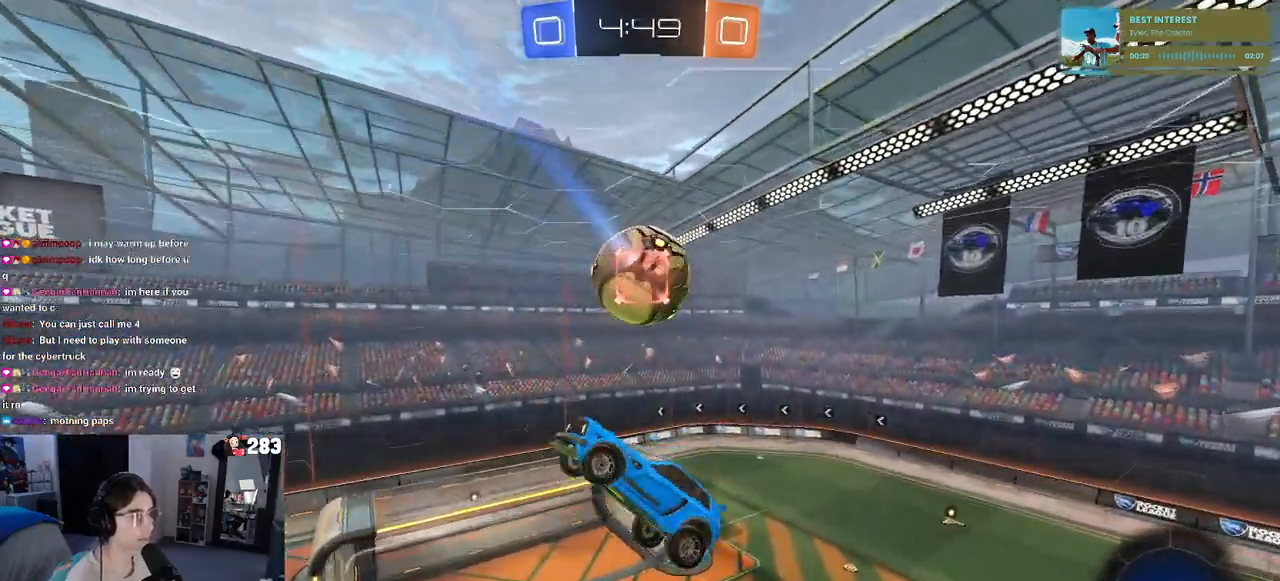
{"buttons": ["SQUARE"], "left_stick": "up-left", "right_stick": "center", "events": [[50, "left_stick", "down-right"], [183, "left_stick", "center"], [233, "SQUARE", "down"], [250, "left_stick", "up-left"]]}
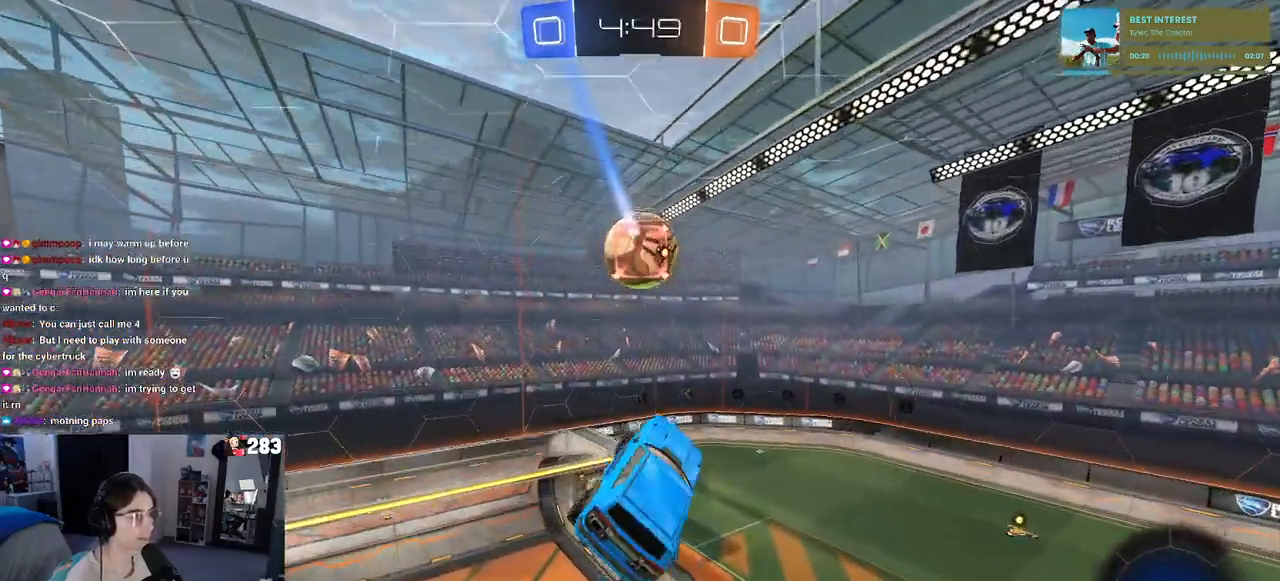
{"buttons": [], "left_stick": "center", "right_stick": "center", "events": [[83, "SQUARE", "up"], [417, "left_stick", "center"]]}
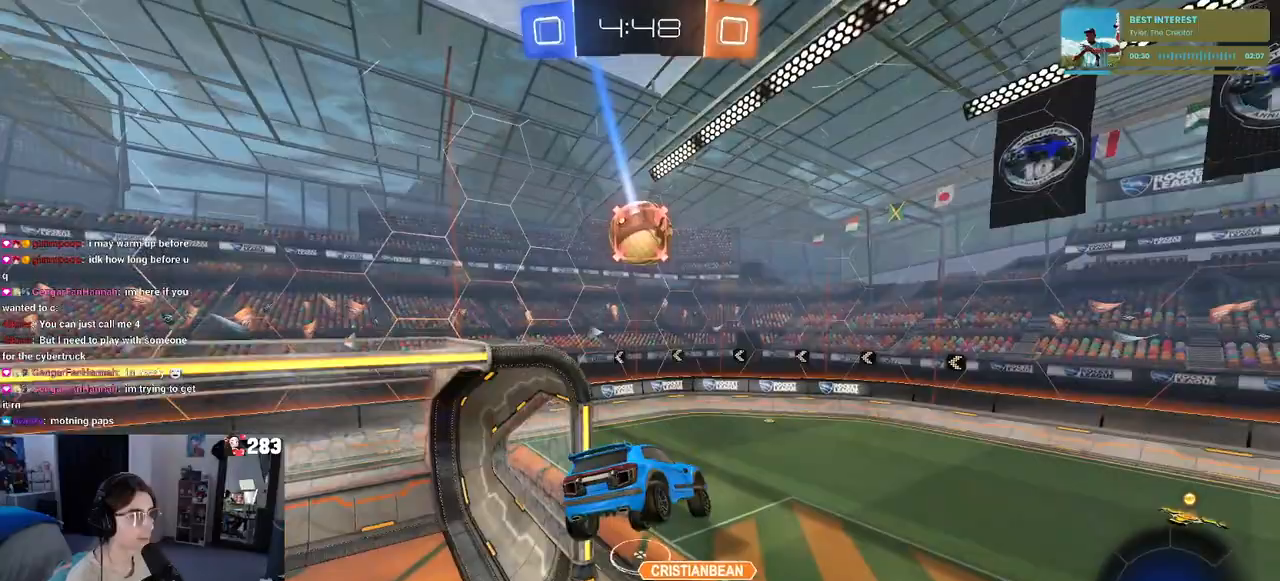
{"buttons": ["TRIANGLE"], "left_stick": "left", "right_stick": "center", "events": [[50, "left_stick", "down-left"], [233, "left_stick", "left"], [467, "TRIANGLE", "down"]]}
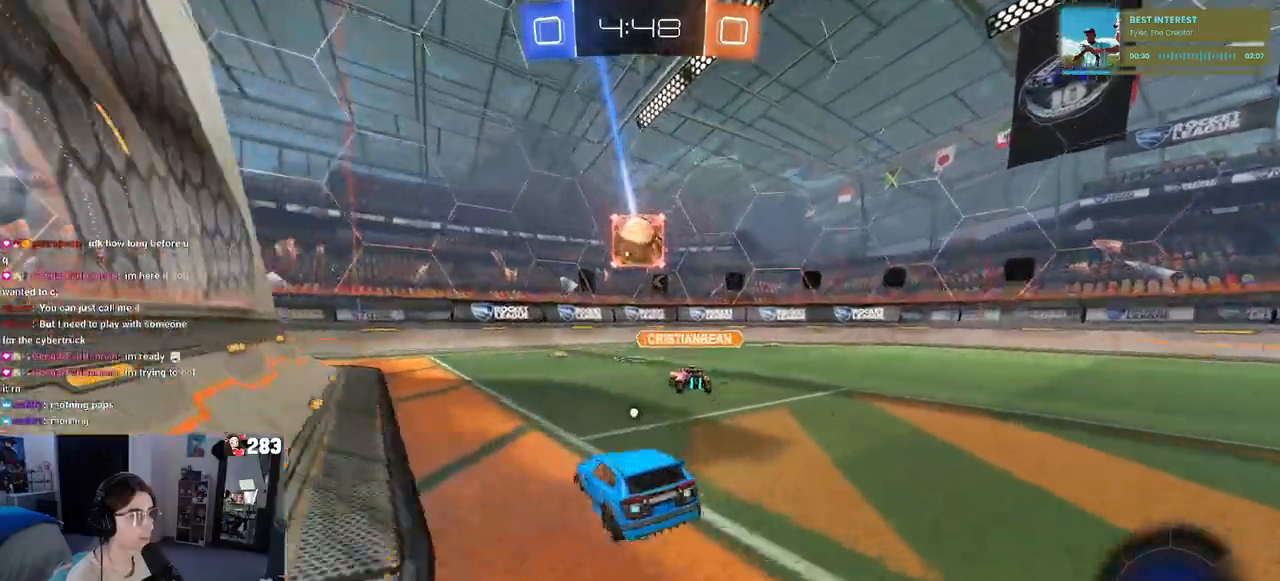
{"buttons": ["R1"], "left_stick": "center", "right_stick": "center", "events": [[50, "TRIANGLE", "up"], [117, "R1", "down"], [250, "left_stick", "center"], [300, "left_stick", "right"], [500, "left_stick", "center"]]}
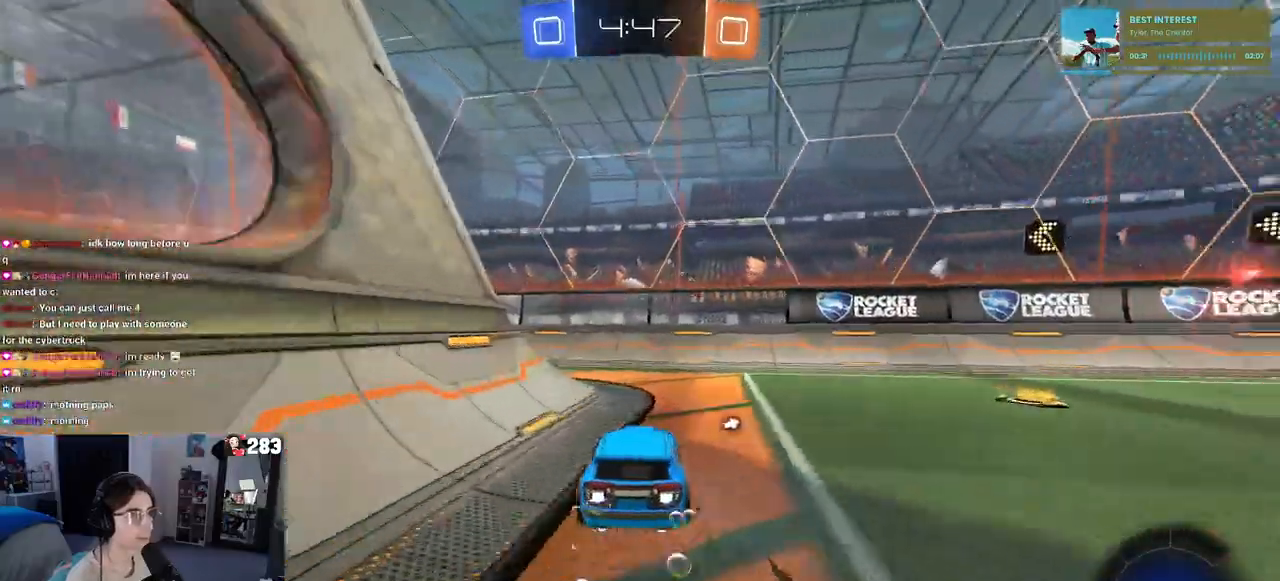
{"buttons": ["R1"], "left_stick": "left", "right_stick": "center", "events": [[133, "left_stick", "left"], [150, "SQUARE", "down"], [300, "SQUARE", "up"]]}
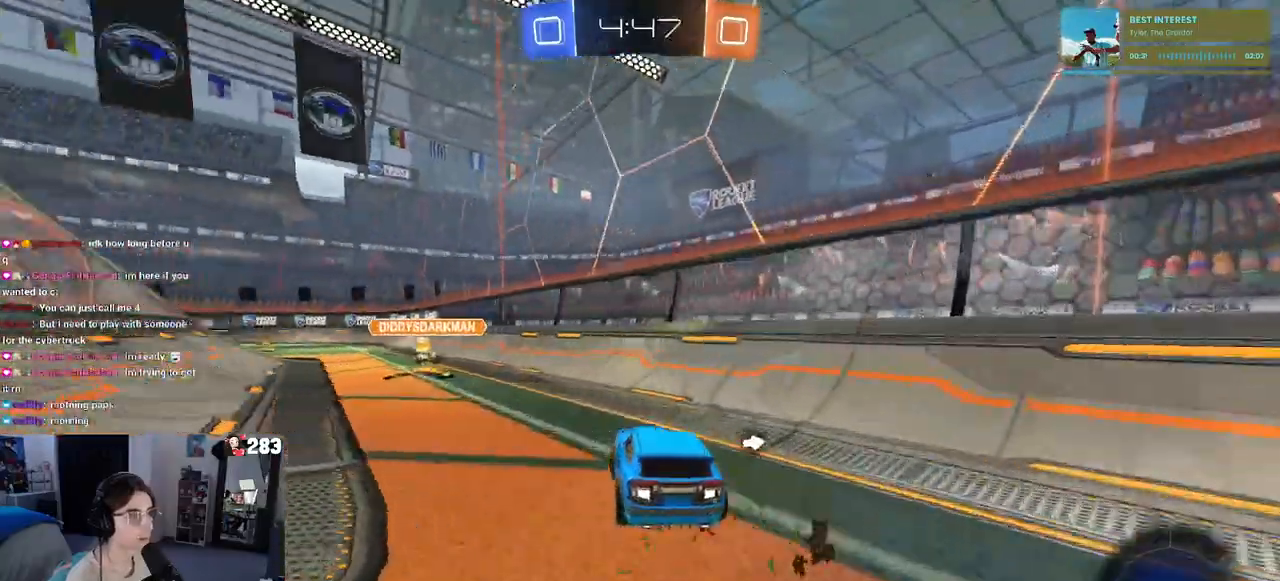
{"buttons": ["SQUARE", "R1"], "left_stick": "down", "right_stick": "center", "events": [[217, "left_stick", "right"], [250, "CROSS", "down"], [267, "left_stick", "up"], [317, "left_stick", "up-left"], [450, "SQUARE", "down"], [467, "left_stick", "down"], [500, "CROSS", "up"]]}
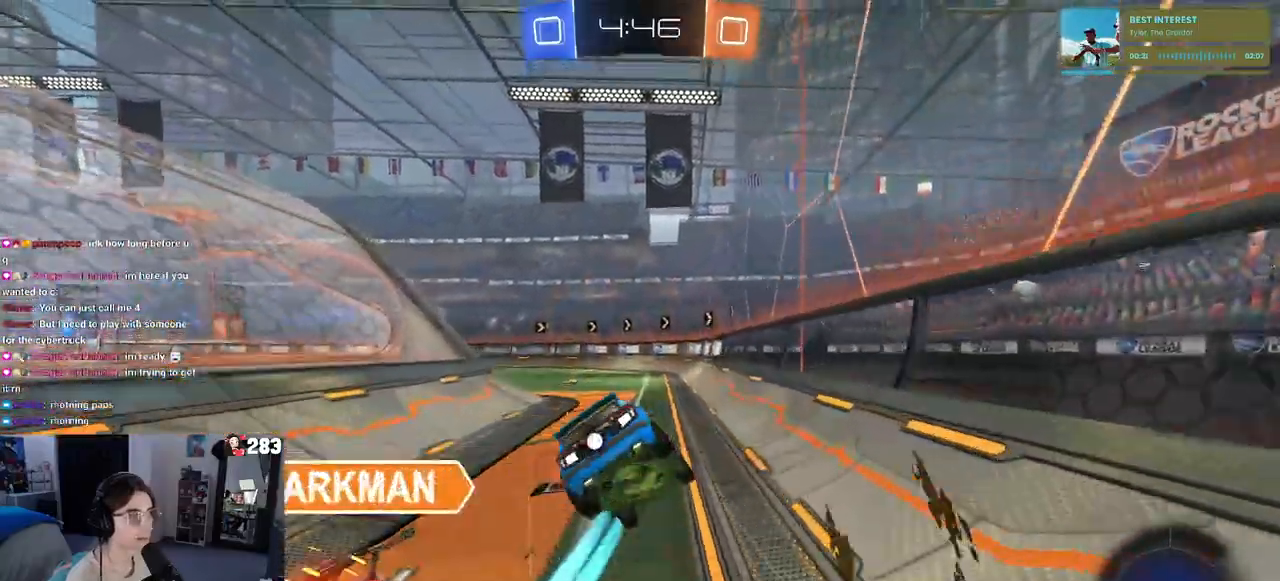
{"buttons": ["SQUARE"], "left_stick": "down-left", "right_stick": "center", "events": [[200, "left_stick", "down-left"], [233, "R1", "up"]]}
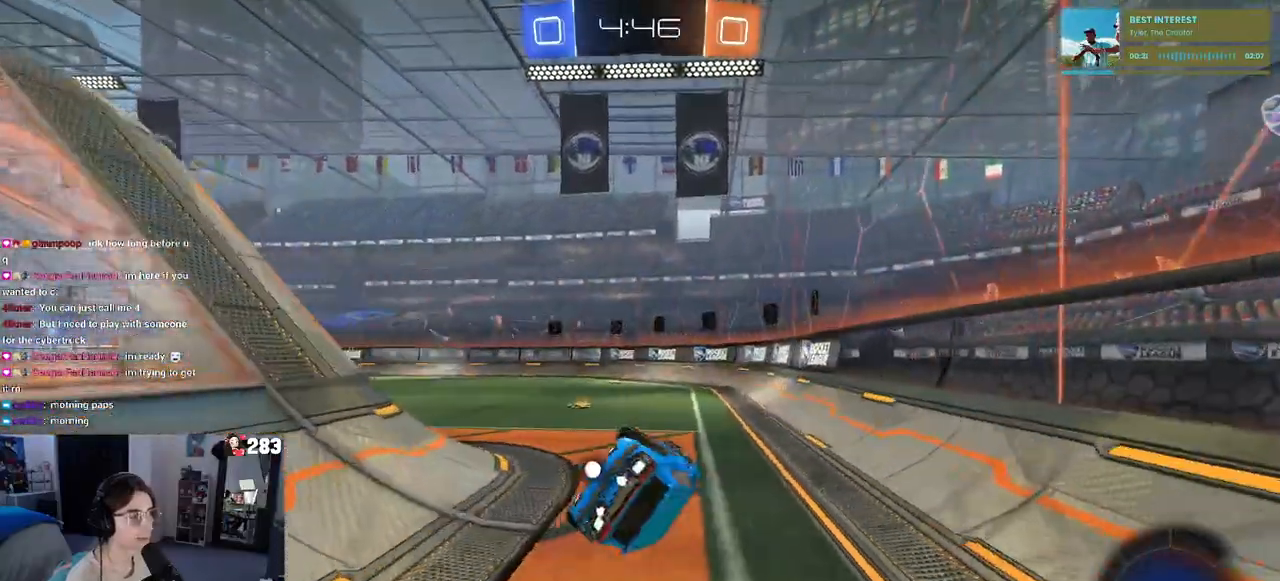
{"buttons": [], "left_stick": "down-left", "right_stick": "center", "events": [[200, "left_stick", "left"], [250, "SQUARE", "up"], [467, "left_stick", "down-left"]]}
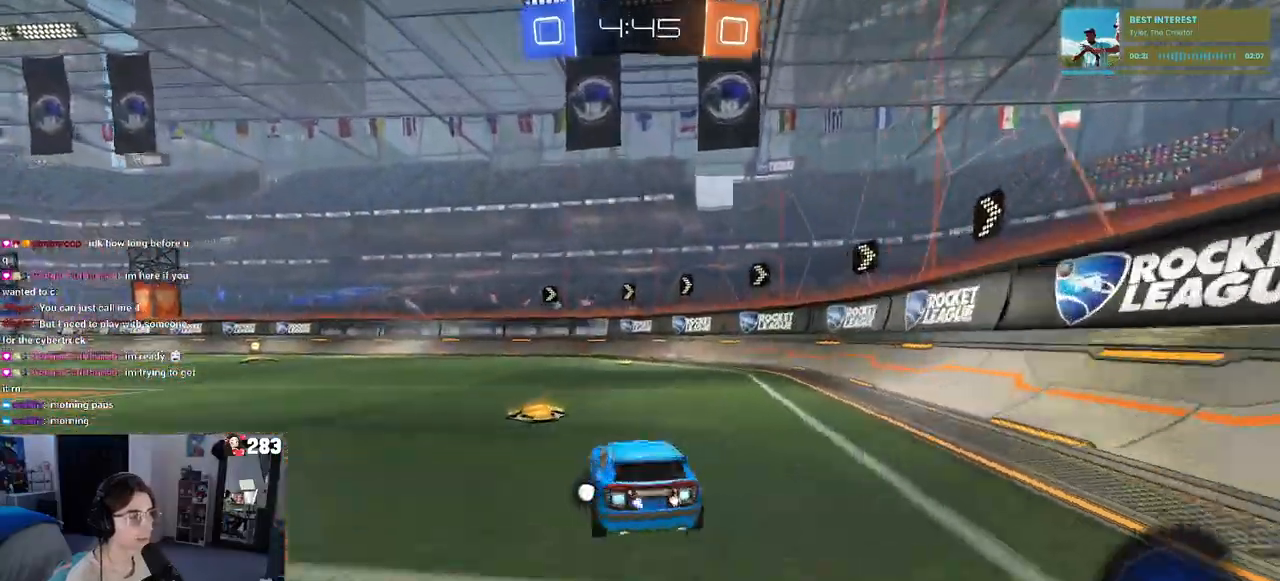
{"buttons": [], "left_stick": "up", "right_stick": "center", "events": [[17, "R1", "down"], [50, "CROSS", "down"], [100, "CROSS", "up"], [150, "R1", "up"], [367, "left_stick", "center"], [433, "left_stick", "up"]]}
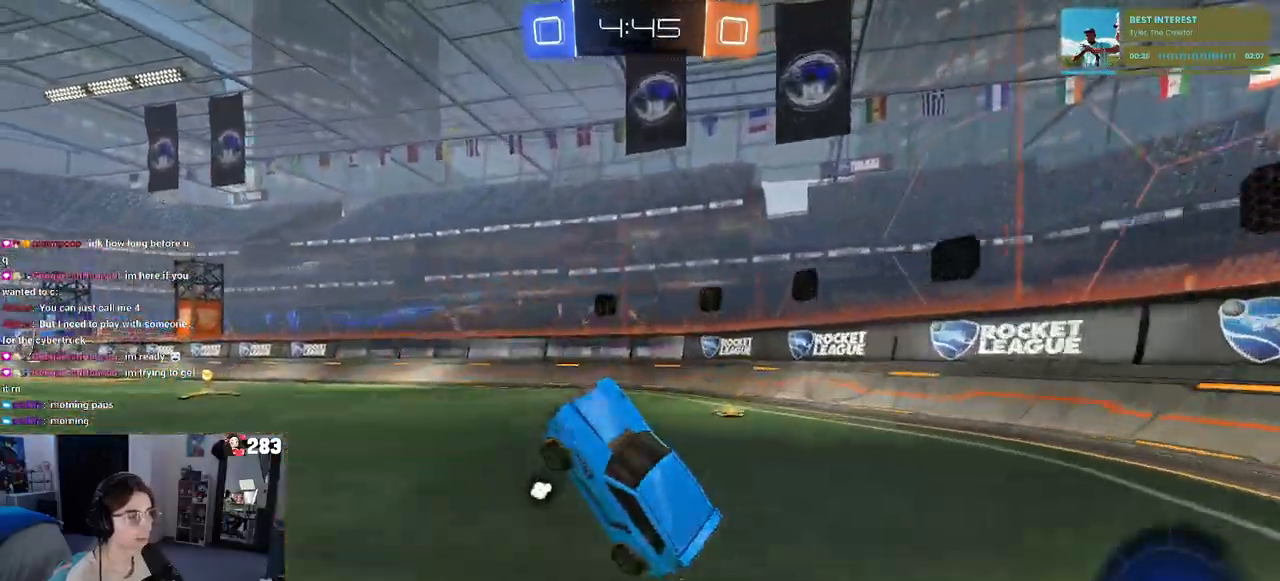
{"buttons": ["R1"], "left_stick": "up-left", "right_stick": "center", "events": [[333, "CROSS", "down"], [333, "R1", "down"], [367, "left_stick", "up-left"], [417, "CROSS", "up"]]}
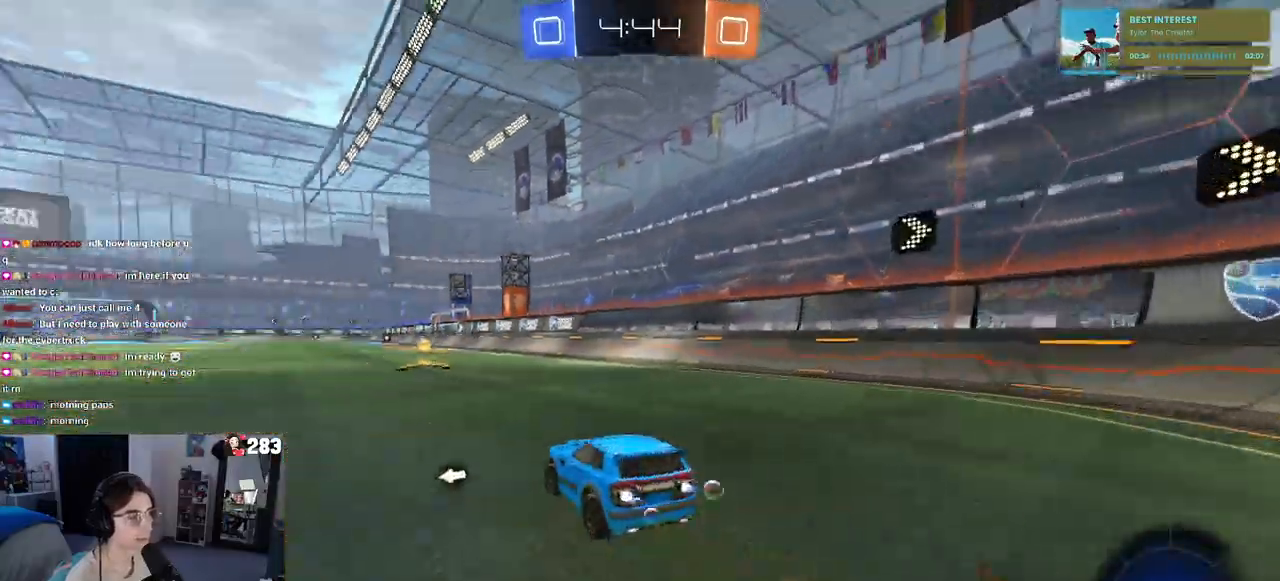
{"buttons": ["R1"], "left_stick": "up-left", "right_stick": "center", "events": [[17, "left_stick", "center"], [300, "left_stick", "right"], [400, "CROSS", "down"], [467, "left_stick", "up-left"], [483, "CROSS", "up"]]}
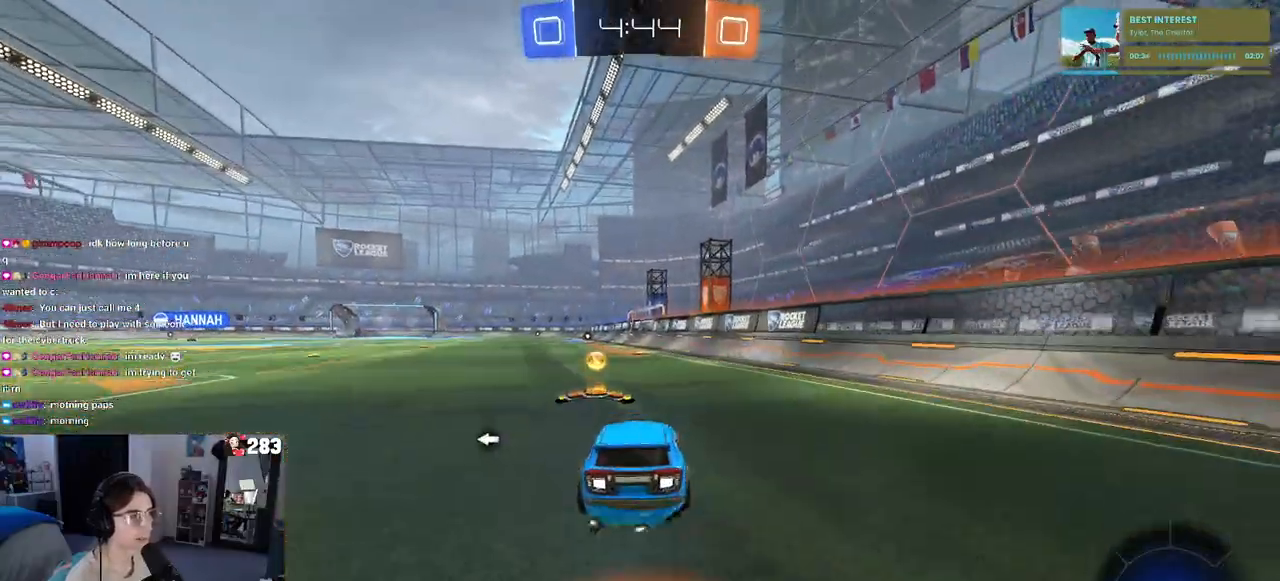
{"buttons": ["R1", "R3"], "left_stick": "down-left", "right_stick": "center", "events": [[33, "CROSS", "down"], [150, "CROSS", "up"], [183, "left_stick", "down"], [317, "R3", "down"], [400, "left_stick", "down-left"]]}
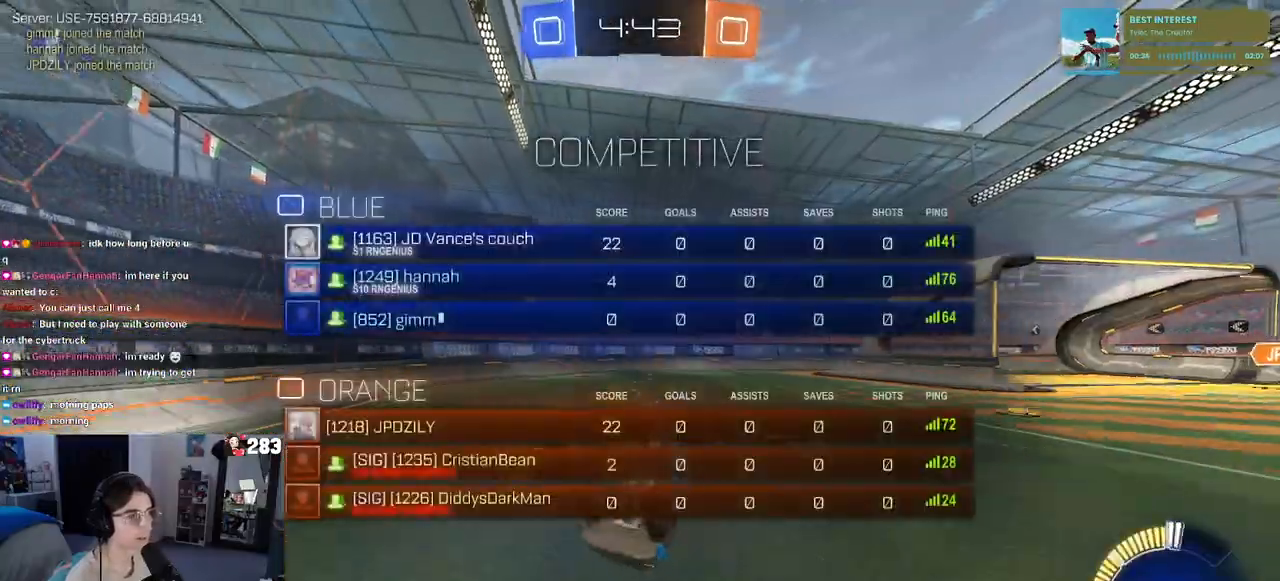
{"buttons": ["R3"], "left_stick": "down-left", "right_stick": "center", "events": [[67, "R1", "up"]]}
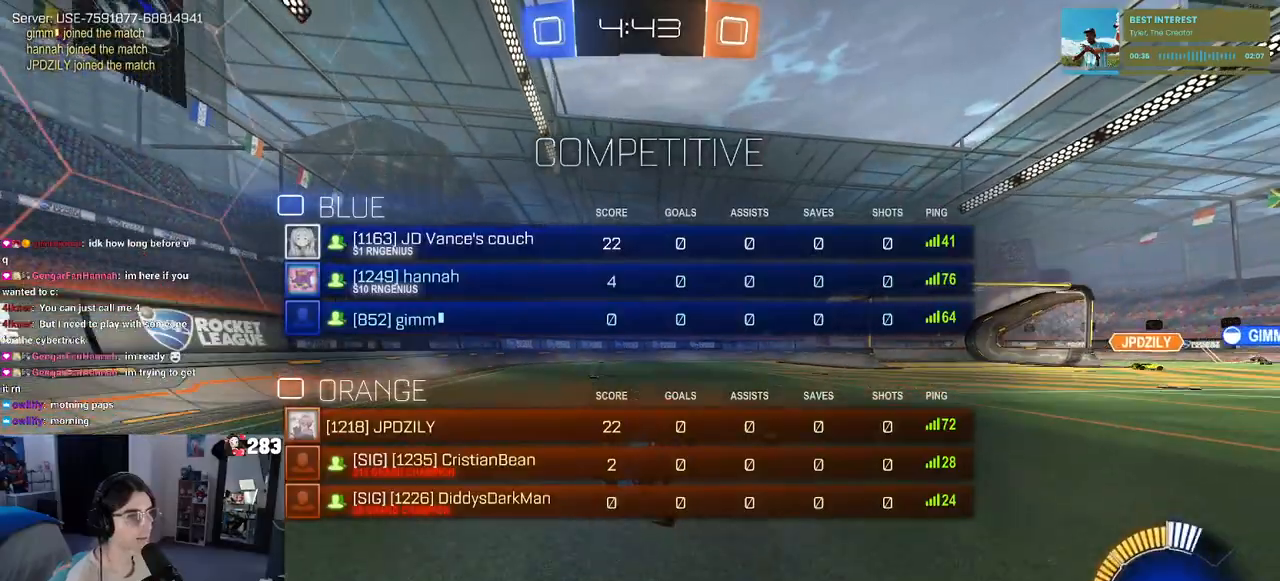
{"buttons": ["TRIANGLE"], "left_stick": "center", "right_stick": "center", "events": [[17, "left_stick", "center"], [50, "R3", "up"], [433, "TRIANGLE", "down"]]}
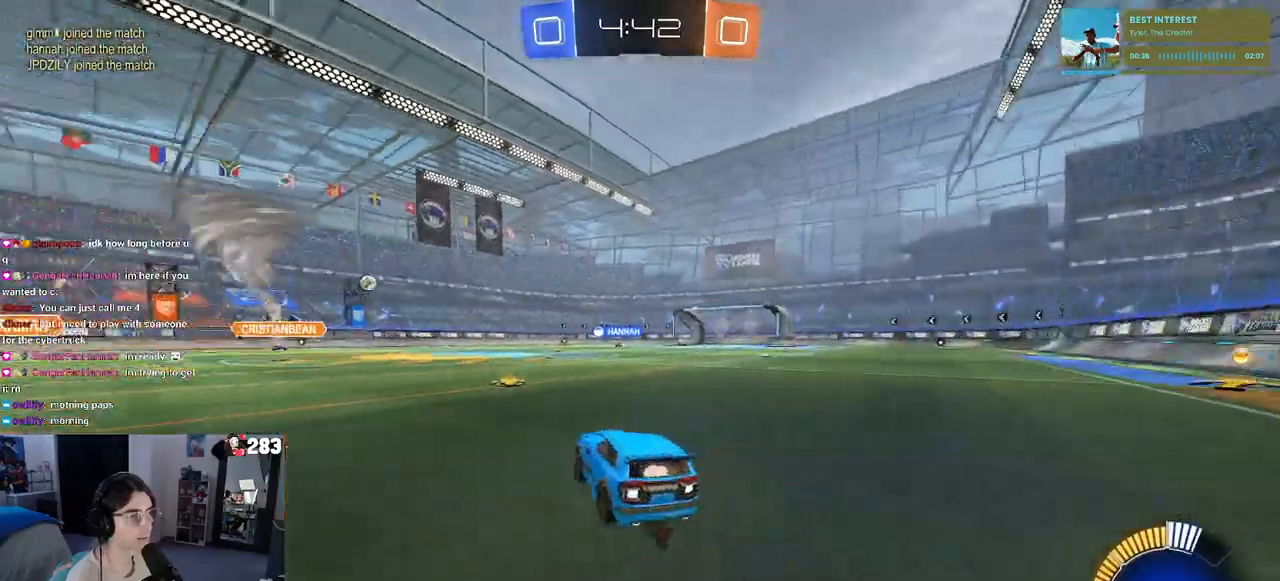
{"buttons": [], "left_stick": "center", "right_stick": "center", "events": [[50, "TRIANGLE", "up"], [83, "left_stick", "right"], [283, "left_stick", "center"]]}
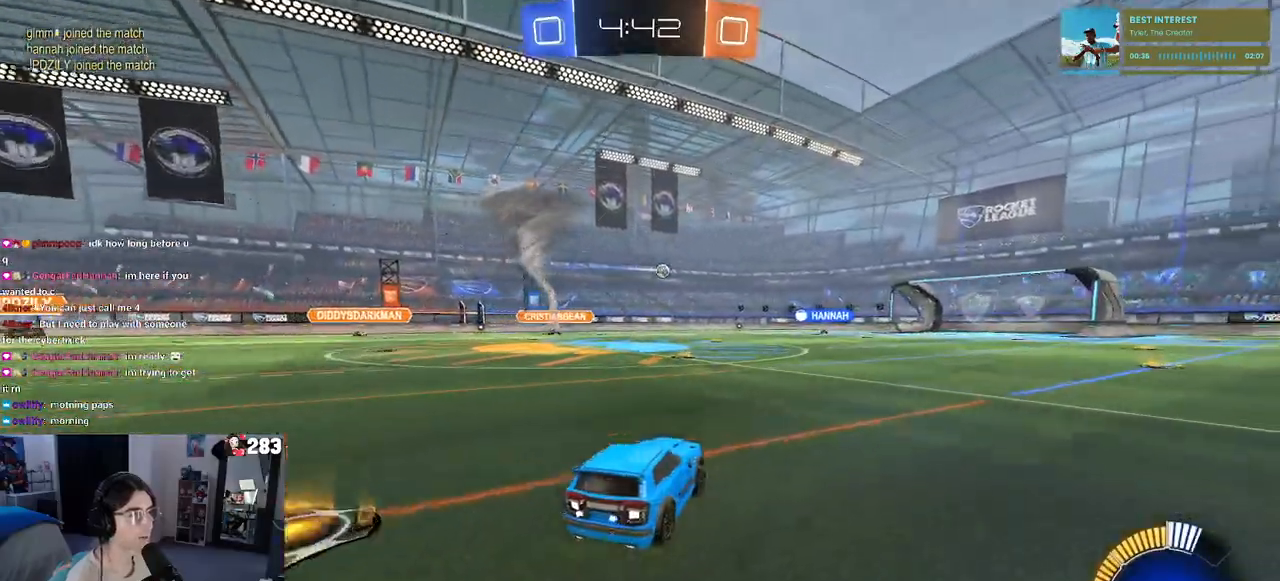
{"buttons": ["R1"], "left_stick": "center", "right_stick": "center", "events": [[133, "left_stick", "right"], [200, "R1", "down"], [367, "left_stick", "center"]]}
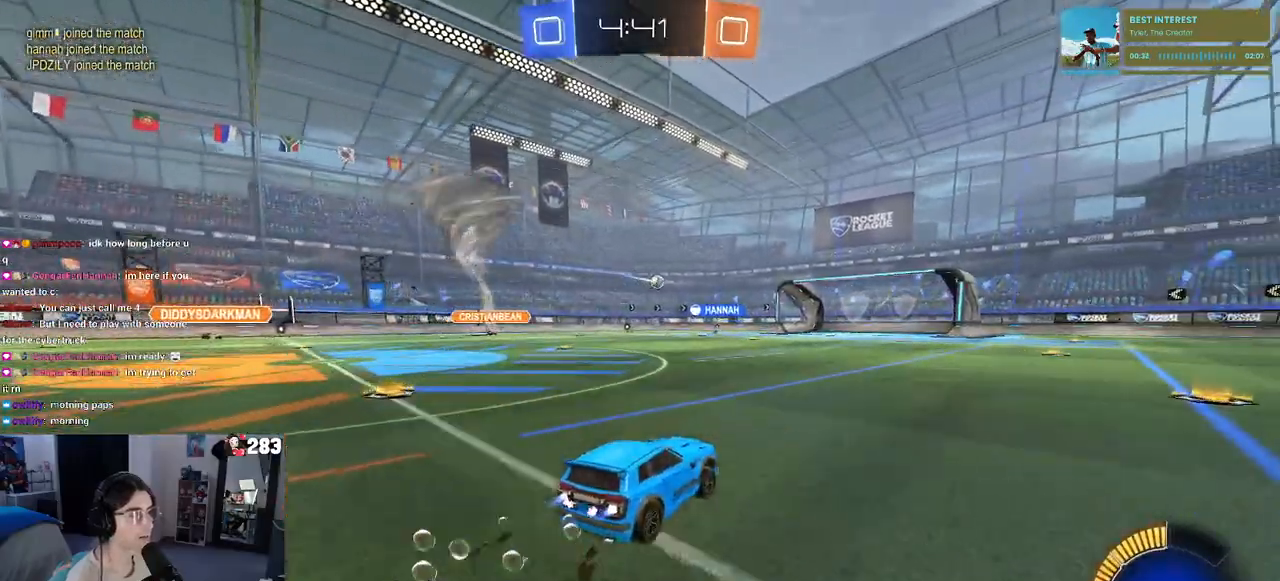
{"buttons": [], "left_stick": "center", "right_stick": "center", "events": [[100, "R1", "up"]]}
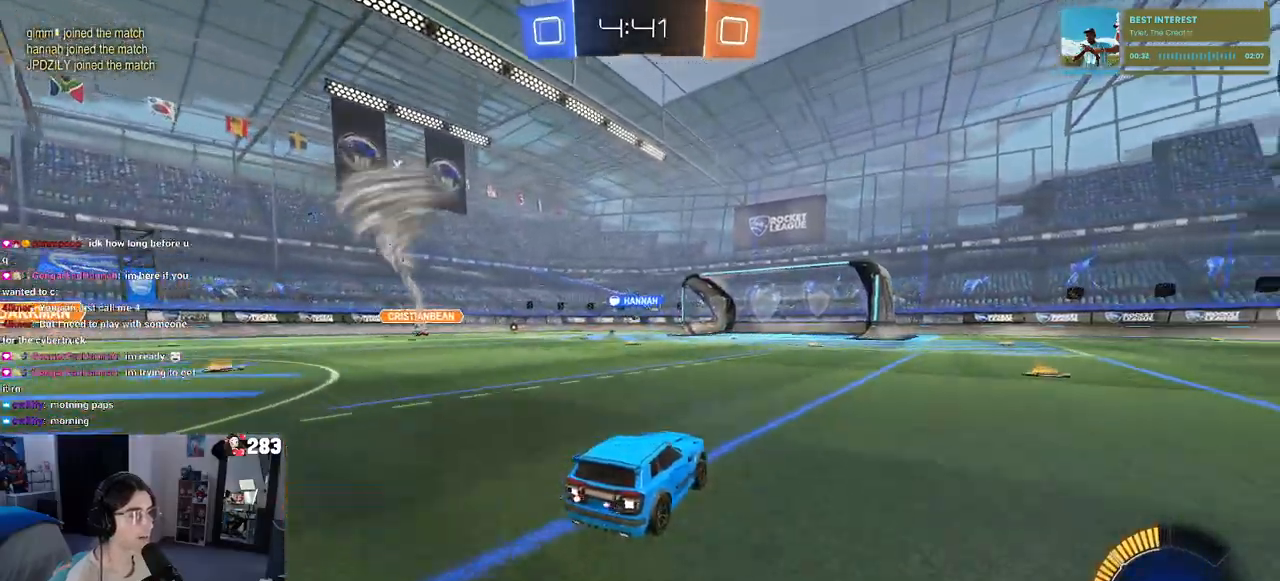
{"buttons": [], "left_stick": "center", "right_stick": "center", "events": []}
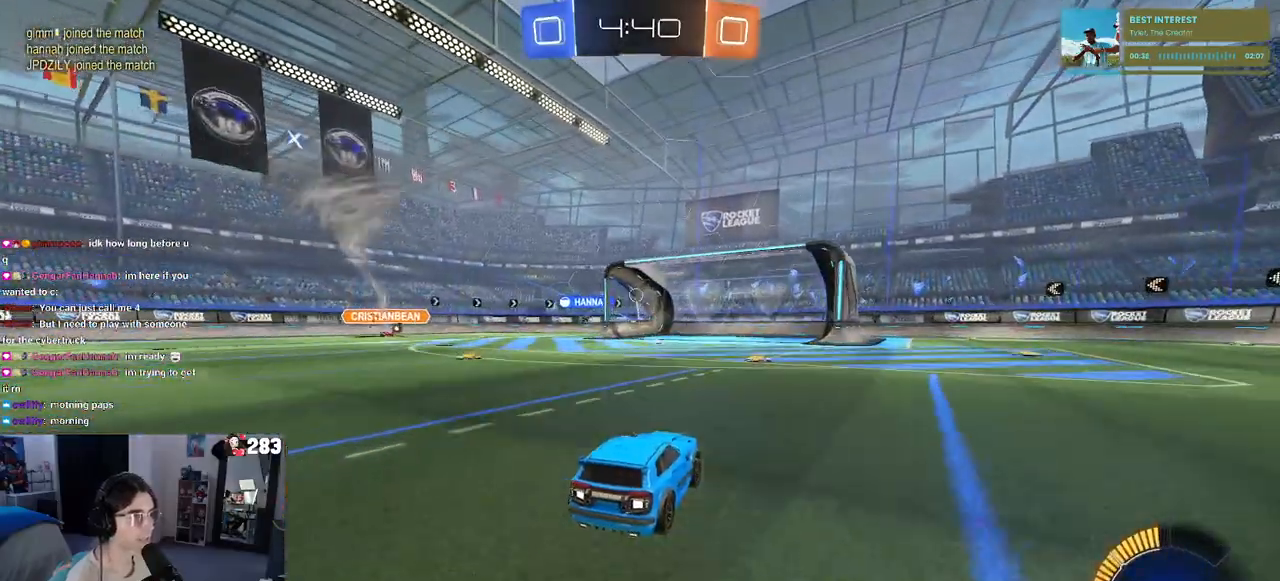
{"buttons": ["SQUARE"], "left_stick": "right", "right_stick": "center", "events": [[233, "left_stick", "left"], [283, "left_stick", "center"], [350, "left_stick", "right"], [483, "SQUARE", "down"]]}
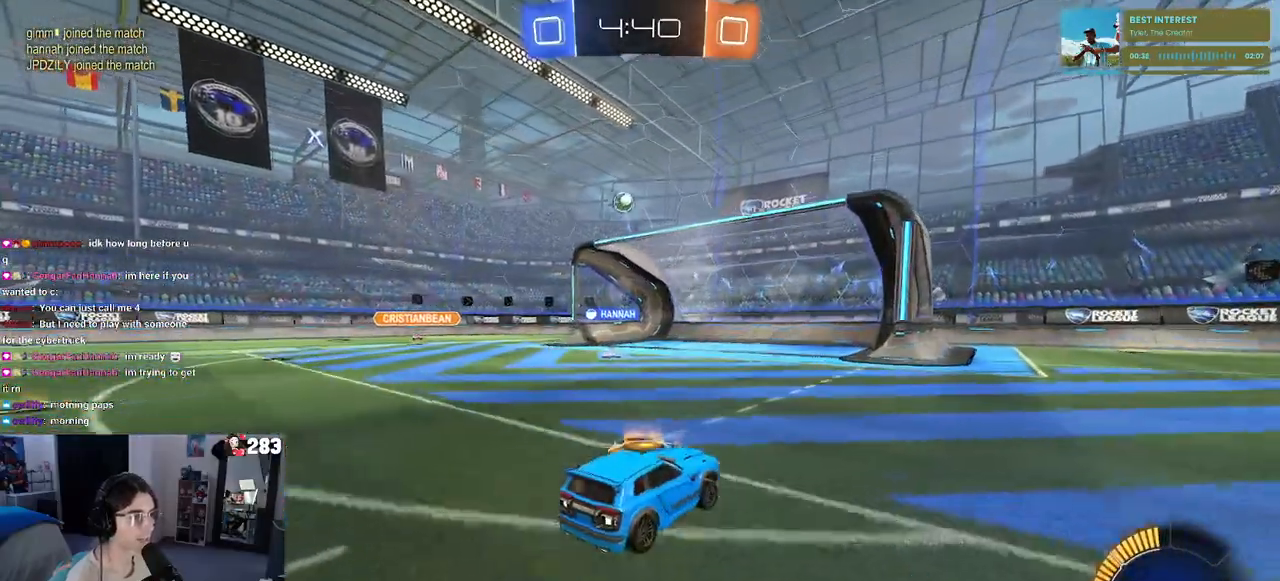
{"buttons": [], "left_stick": "center", "right_stick": "center", "events": [[67, "SQUARE", "up"], [283, "left_stick", "center"], [350, "left_stick", "left"], [483, "left_stick", "center"]]}
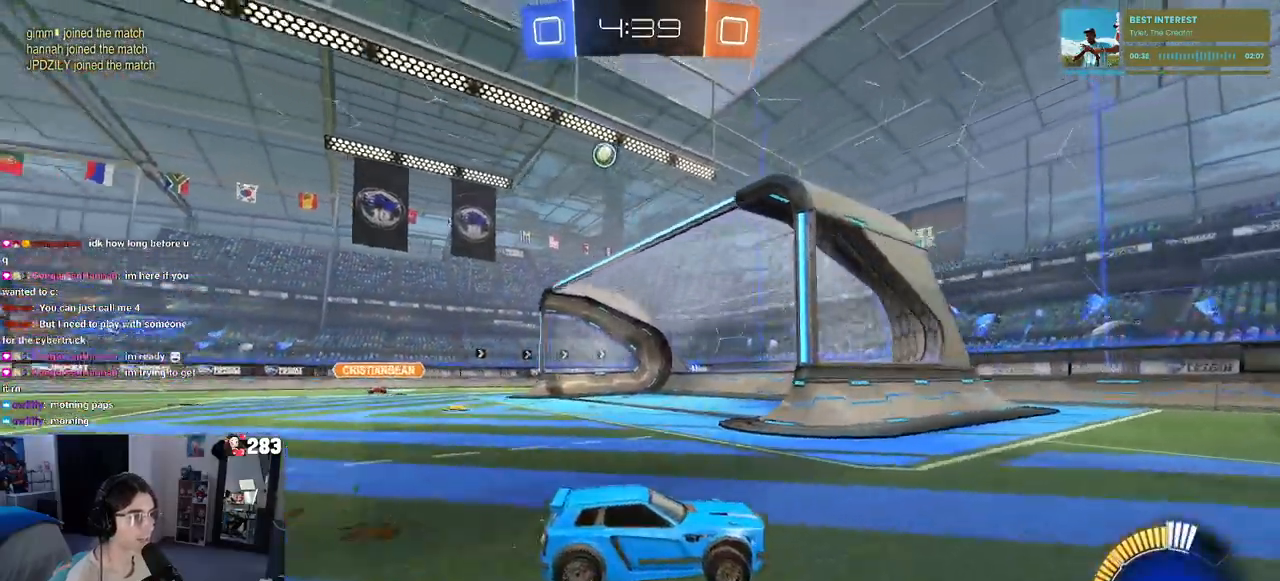
{"buttons": ["SQUARE"], "left_stick": "left", "right_stick": "center", "events": [[233, "left_stick", "left"], [467, "SQUARE", "down"]]}
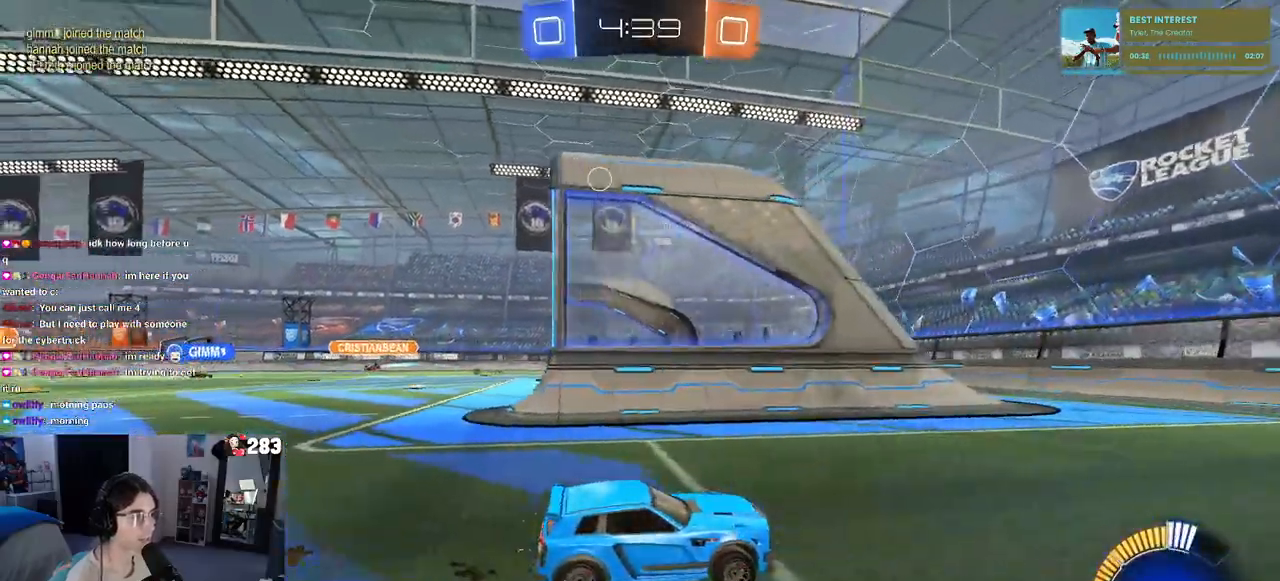
{"buttons": [], "left_stick": "left", "right_stick": "center", "events": [[167, "SQUARE", "up"]]}
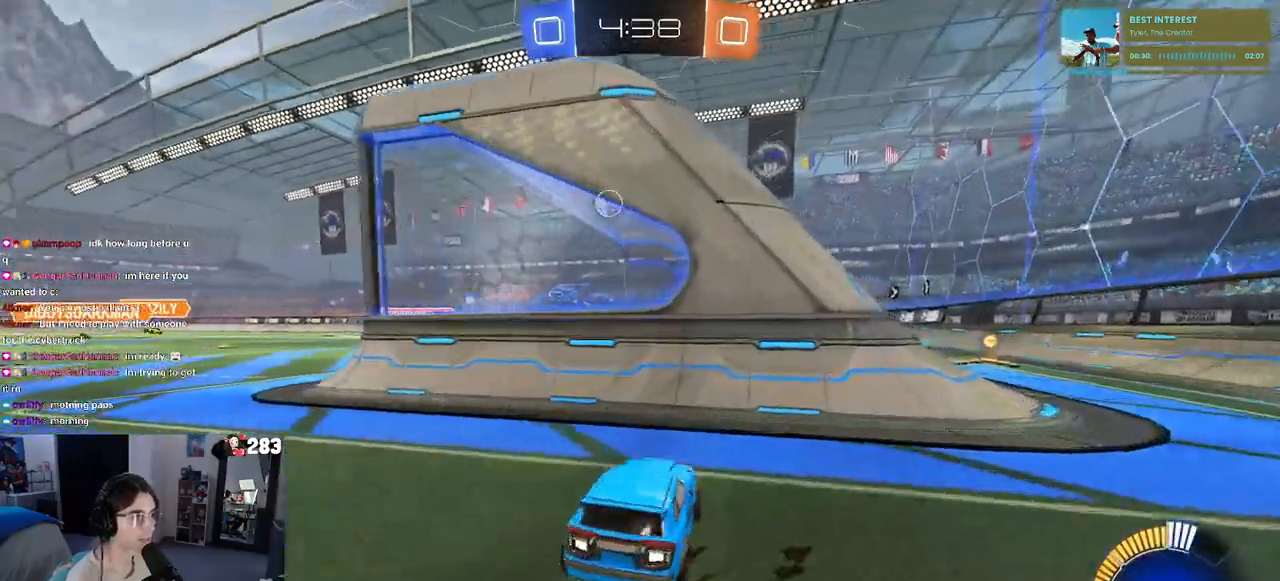
{"buttons": [], "left_stick": "left", "right_stick": "center", "events": []}
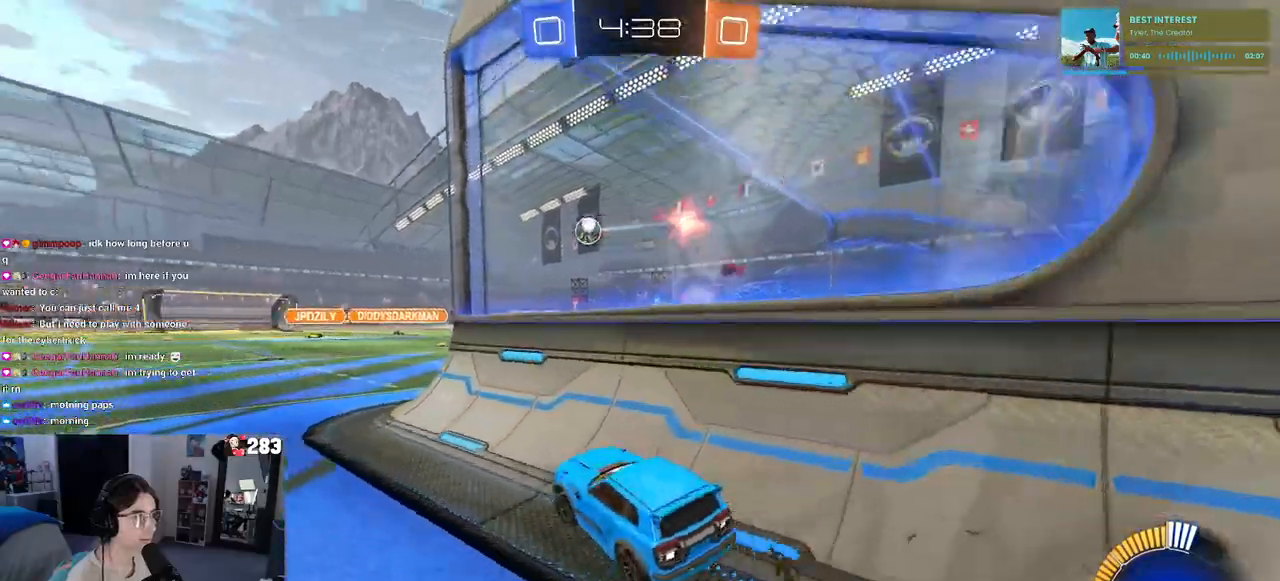
{"buttons": ["R1"], "left_stick": "center", "right_stick": "center", "events": [[150, "left_stick", "center"], [433, "R1", "down"]]}
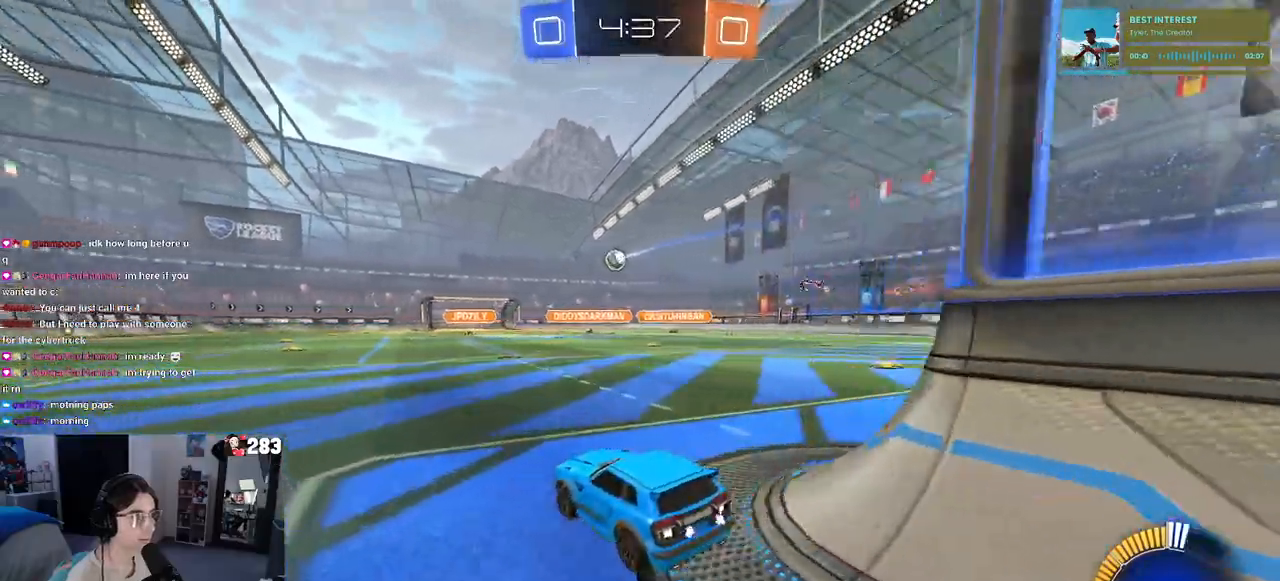
{"buttons": ["R1"], "left_stick": "left", "right_stick": "center", "events": [[483, "left_stick", "left"]]}
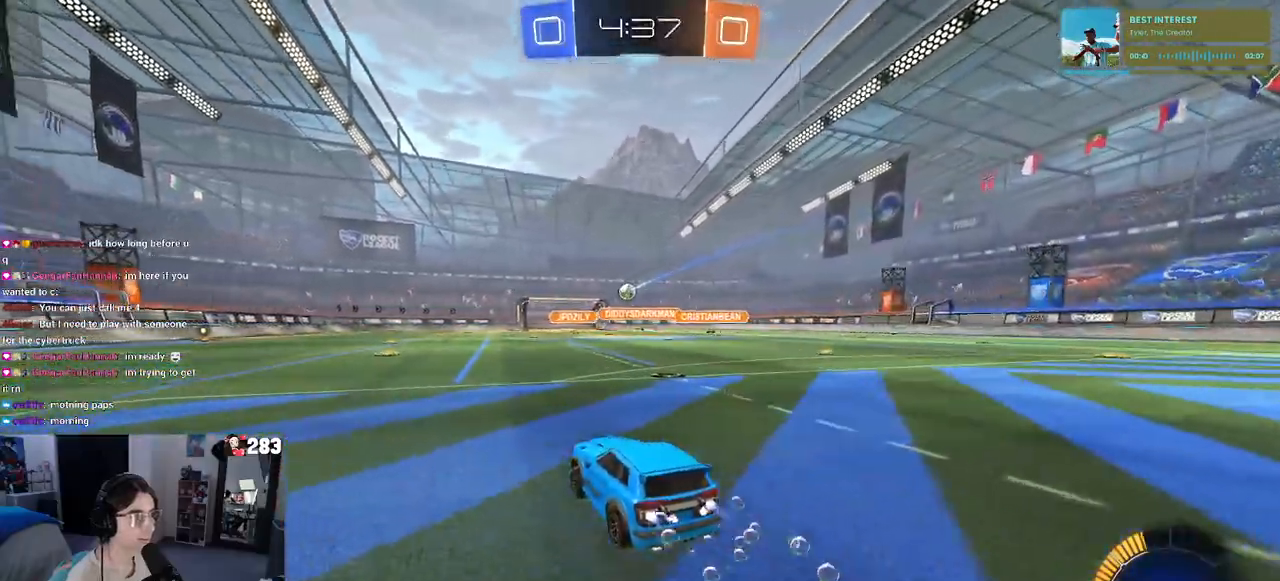
{"buttons": [], "left_stick": "center", "right_stick": "center", "events": [[150, "left_stick", "center"], [433, "R1", "up"]]}
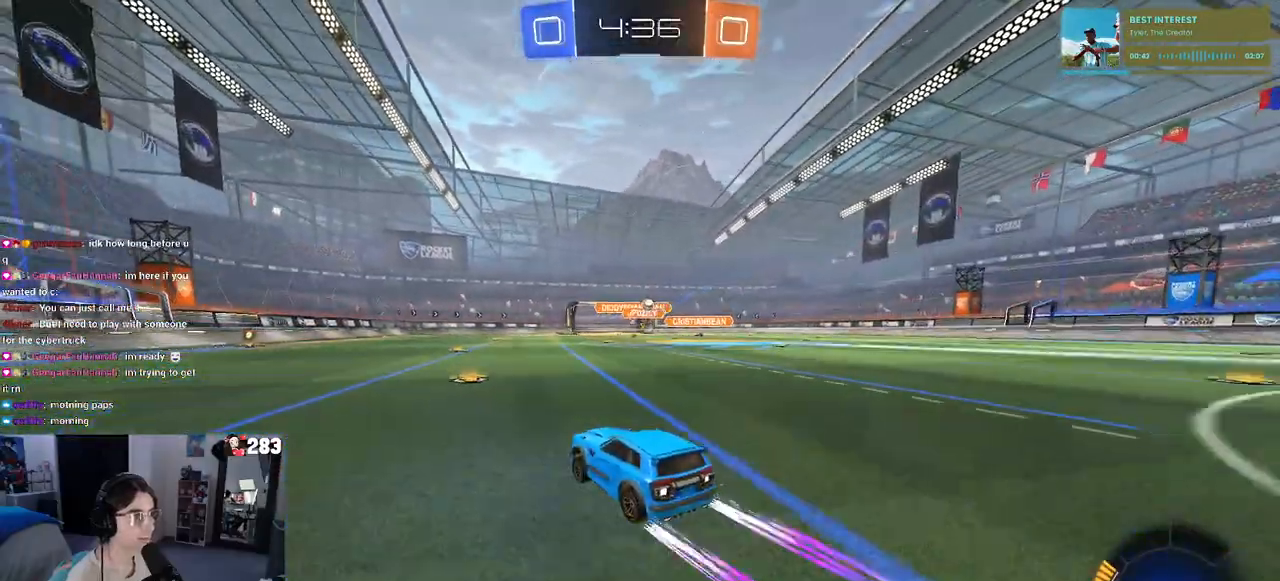
{"buttons": [], "left_stick": "center", "right_stick": "center", "events": [[50, "left_stick", "right"], [500, "left_stick", "center"]]}